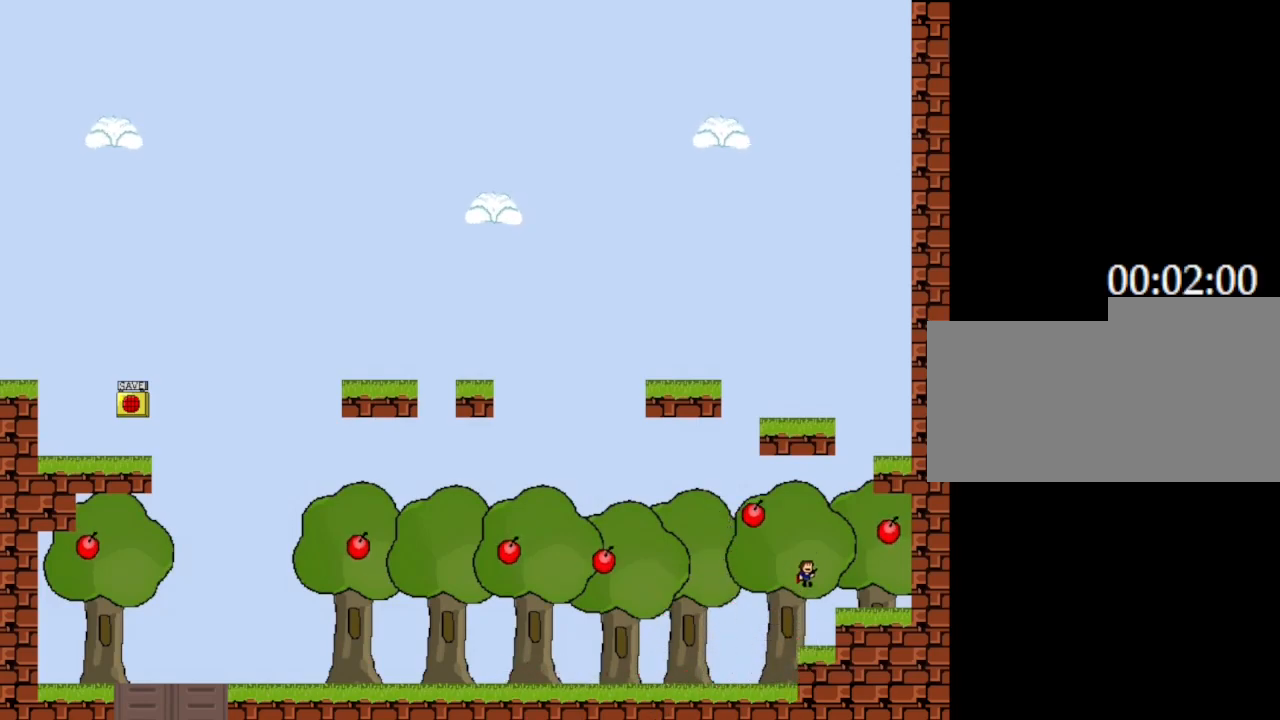
Gameplay with keyboard; each line is a JSON object with the keys held at the frame after it. "events" lists presses ("down") and releases ("up") of "down", "left", "r", "right", "up" and "z" between this image and that frame as [ms after this image, input, new state], when the widget could be followed in between. No other keys are recorded. Mouse input is not recorded. Not read: other_keys.
{"keys": [], "events": [[267, "right", "up"]]}
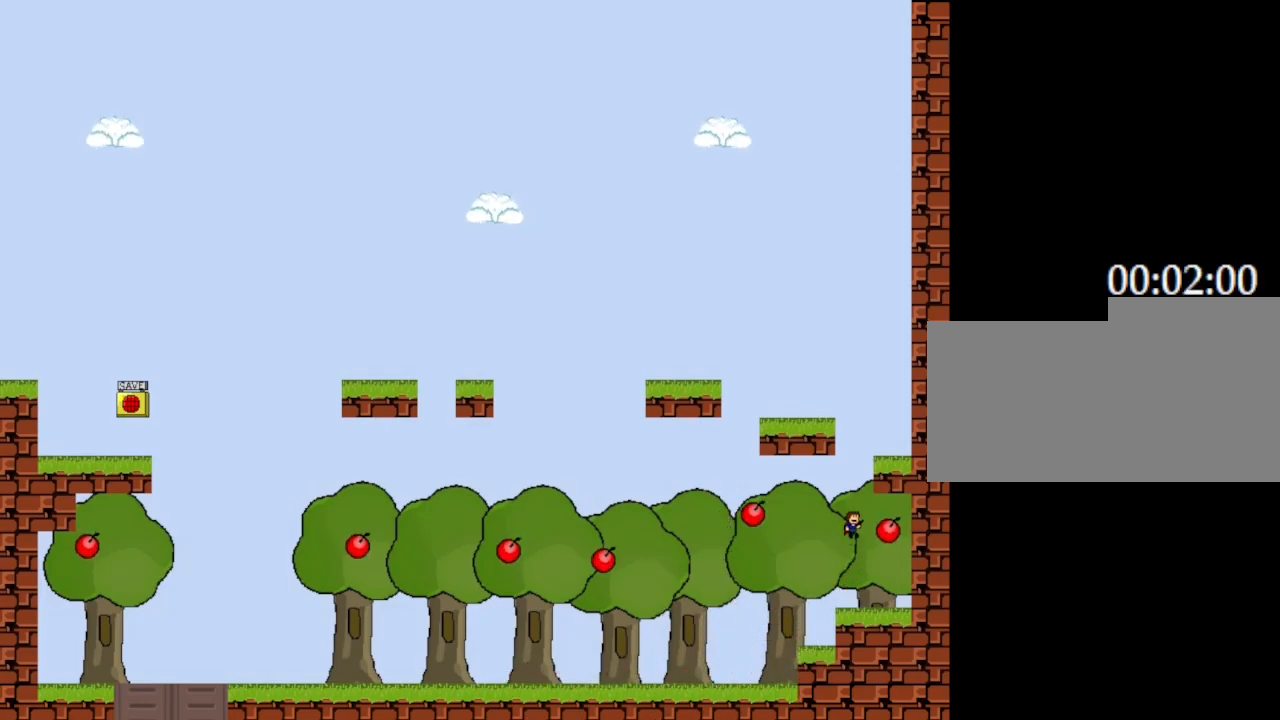
{"keys": ["left"], "events": [[400, "right", "down"], [500, "left", "down"], [500, "right", "up"]]}
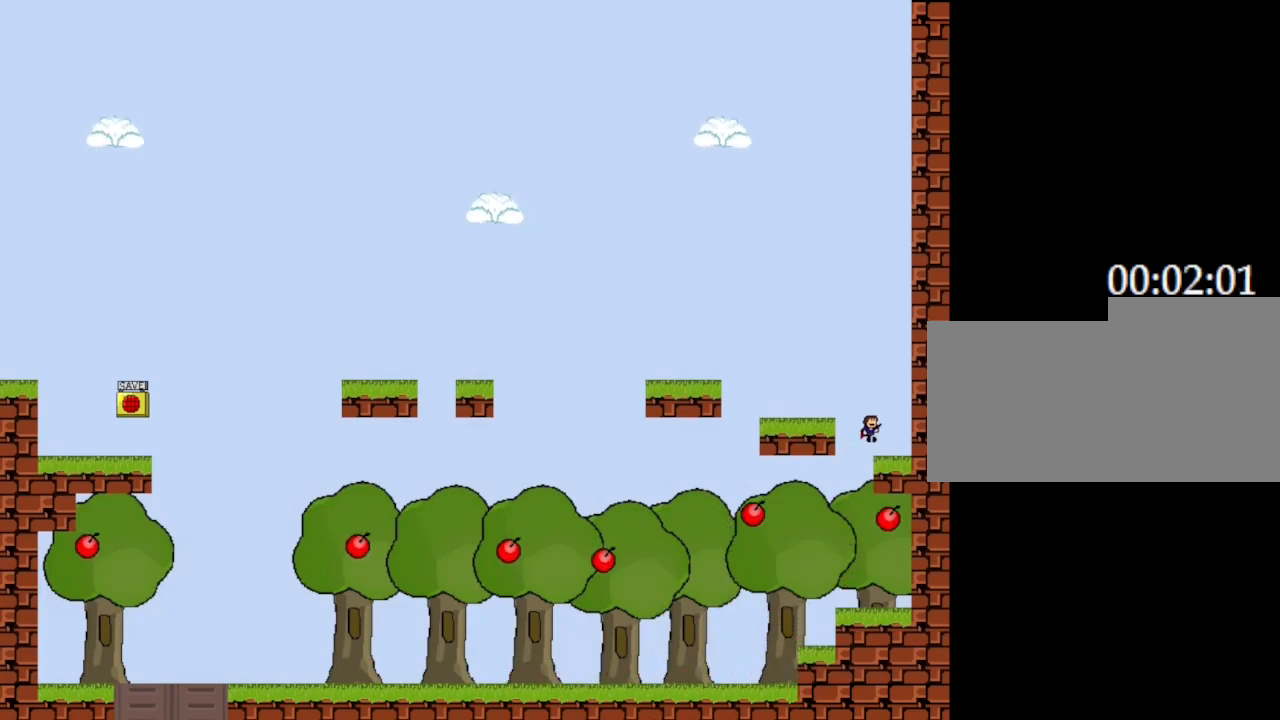
{"keys": [], "events": [[150, "left", "up"]]}
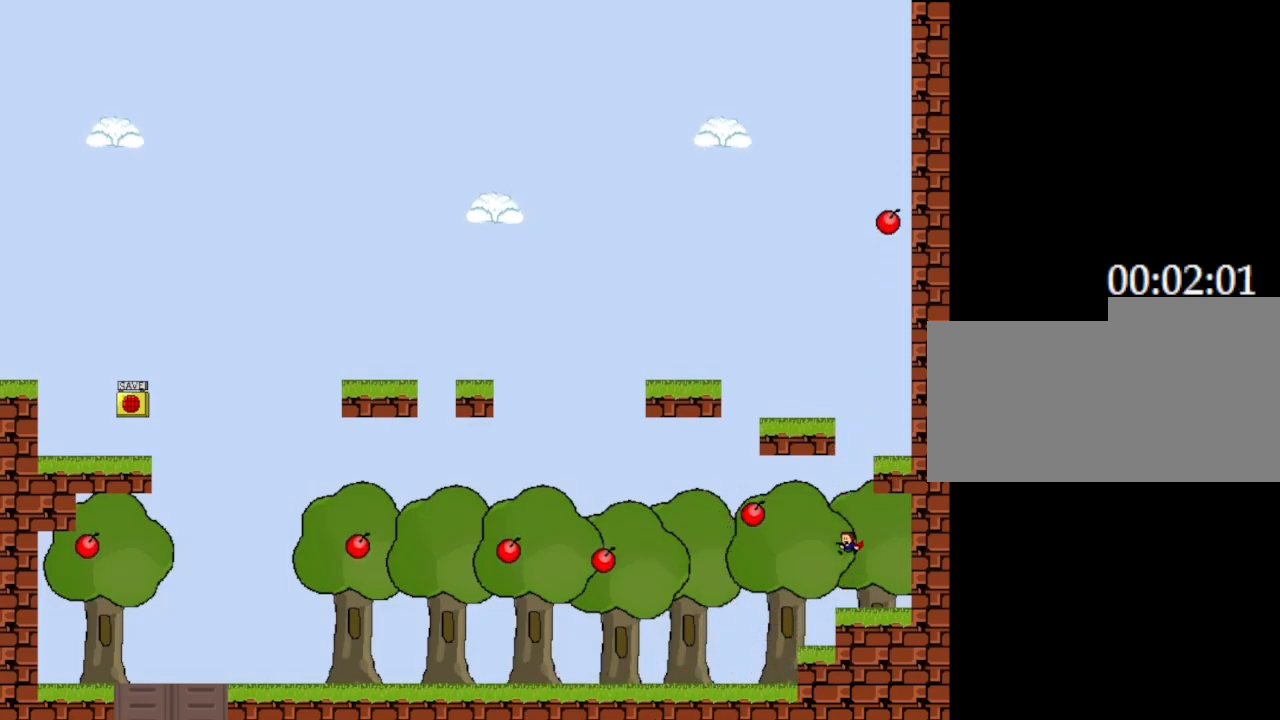
{"keys": [], "events": []}
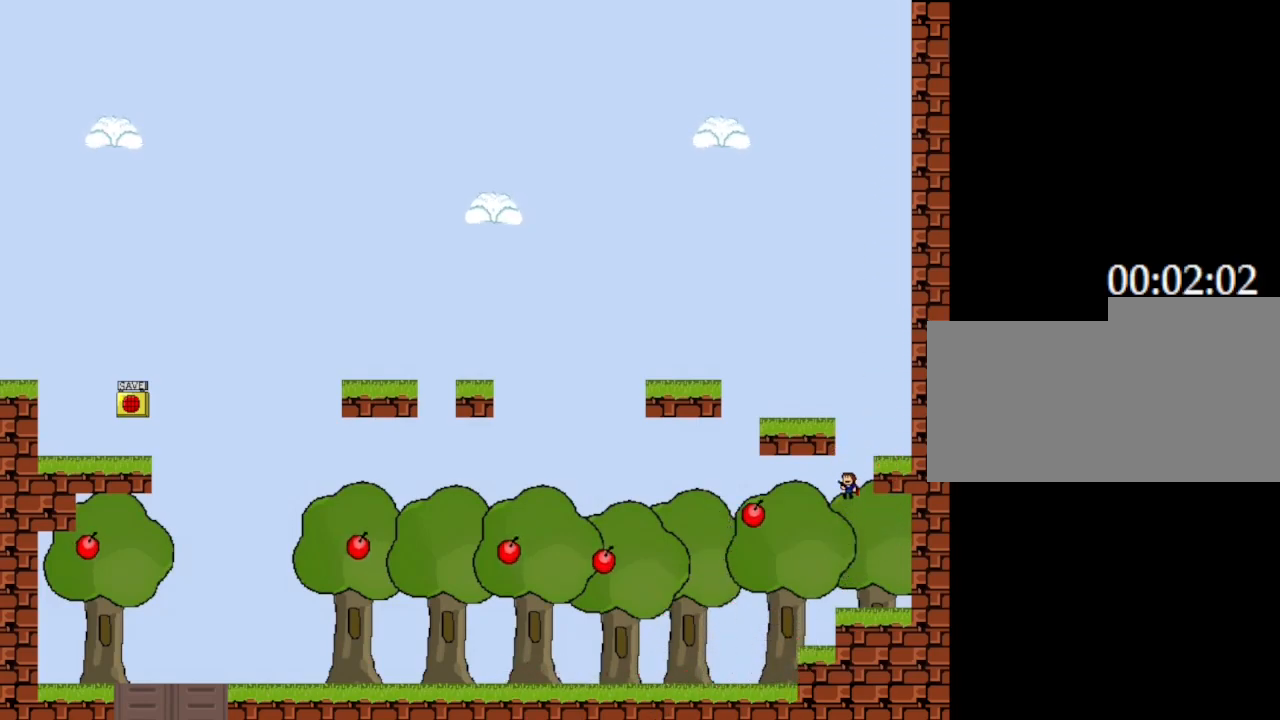
{"keys": ["left"], "events": [[83, "right", "down"], [350, "right", "up"], [467, "left", "down"]]}
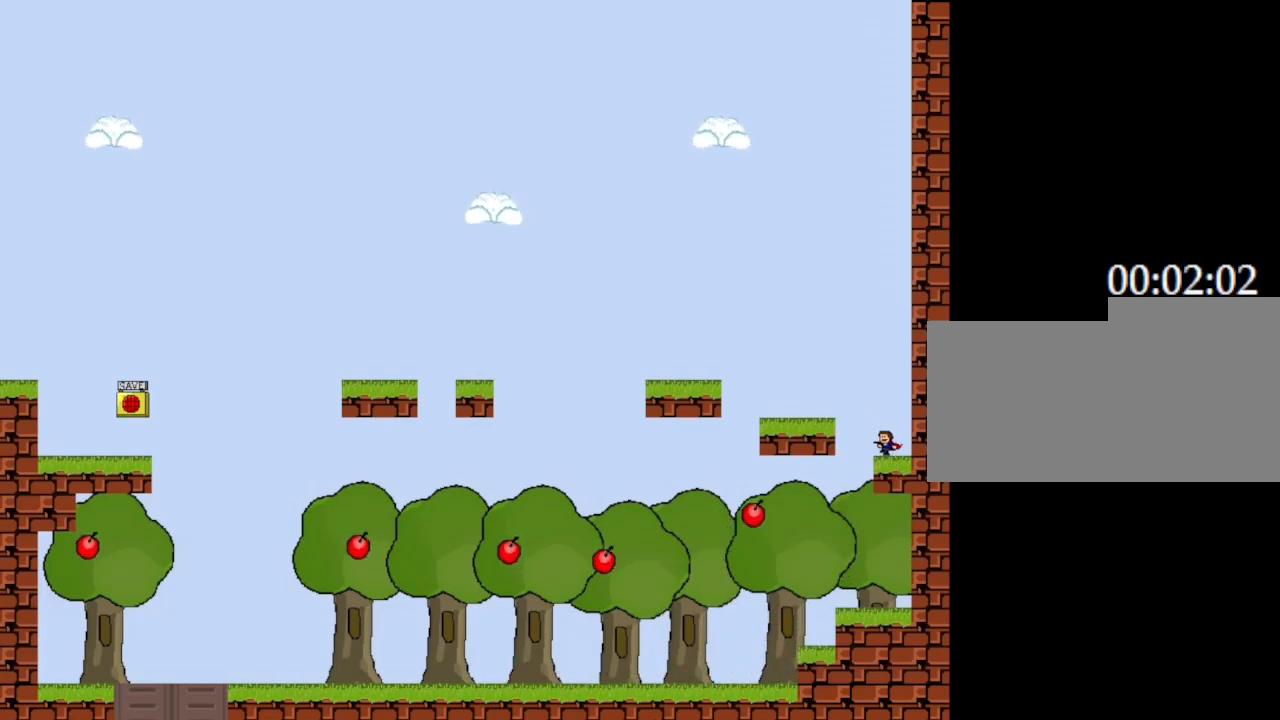
{"keys": ["left"], "events": []}
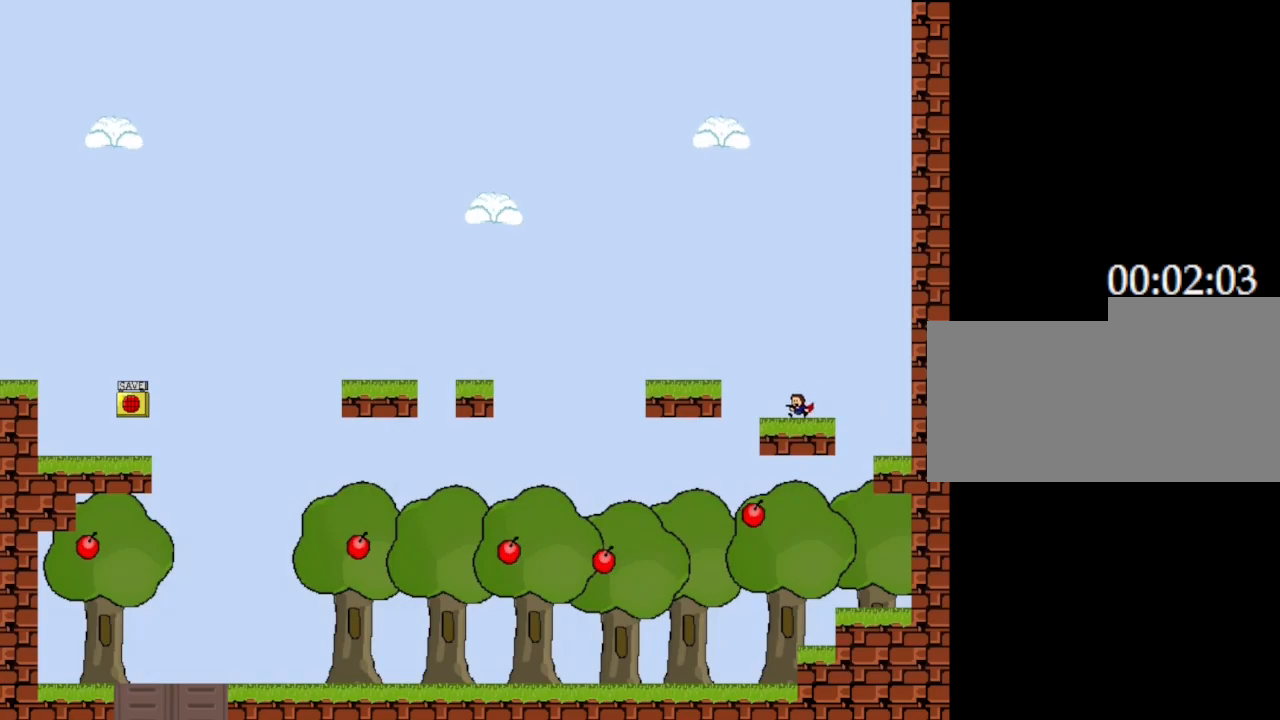
{"keys": ["left"], "events": []}
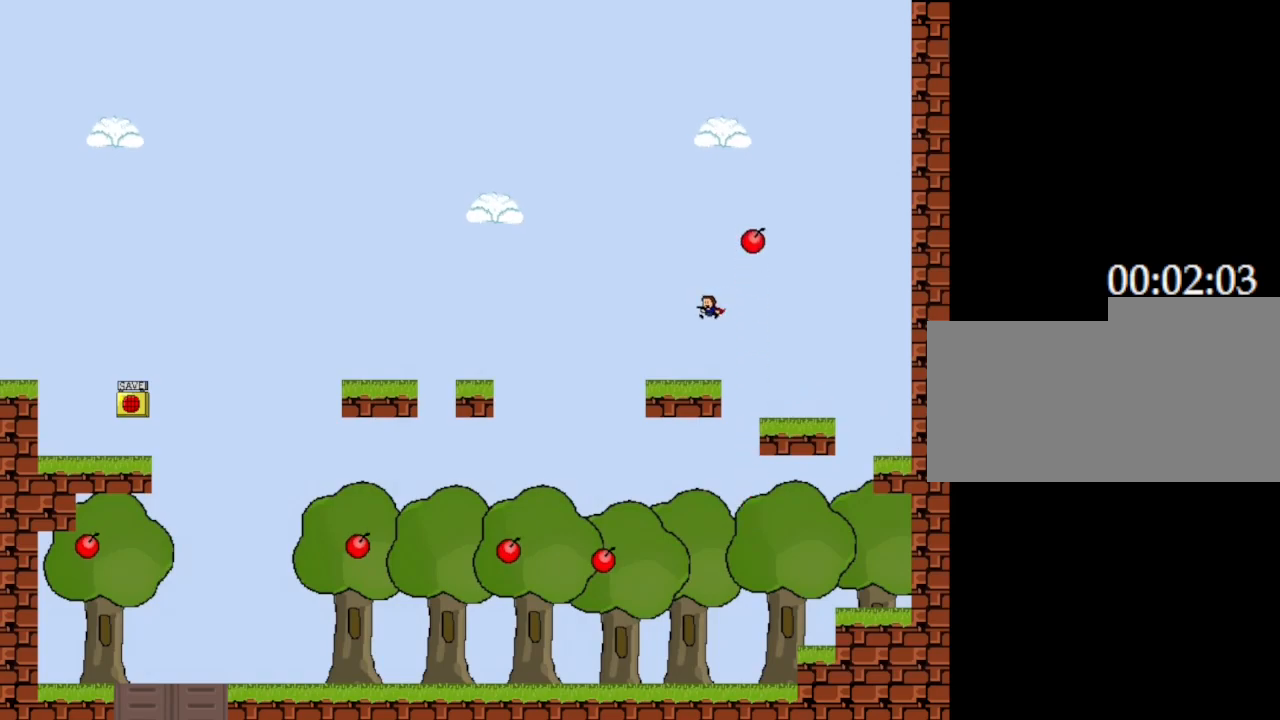
{"keys": ["left"], "events": [[300, "left", "up"], [417, "left", "down"]]}
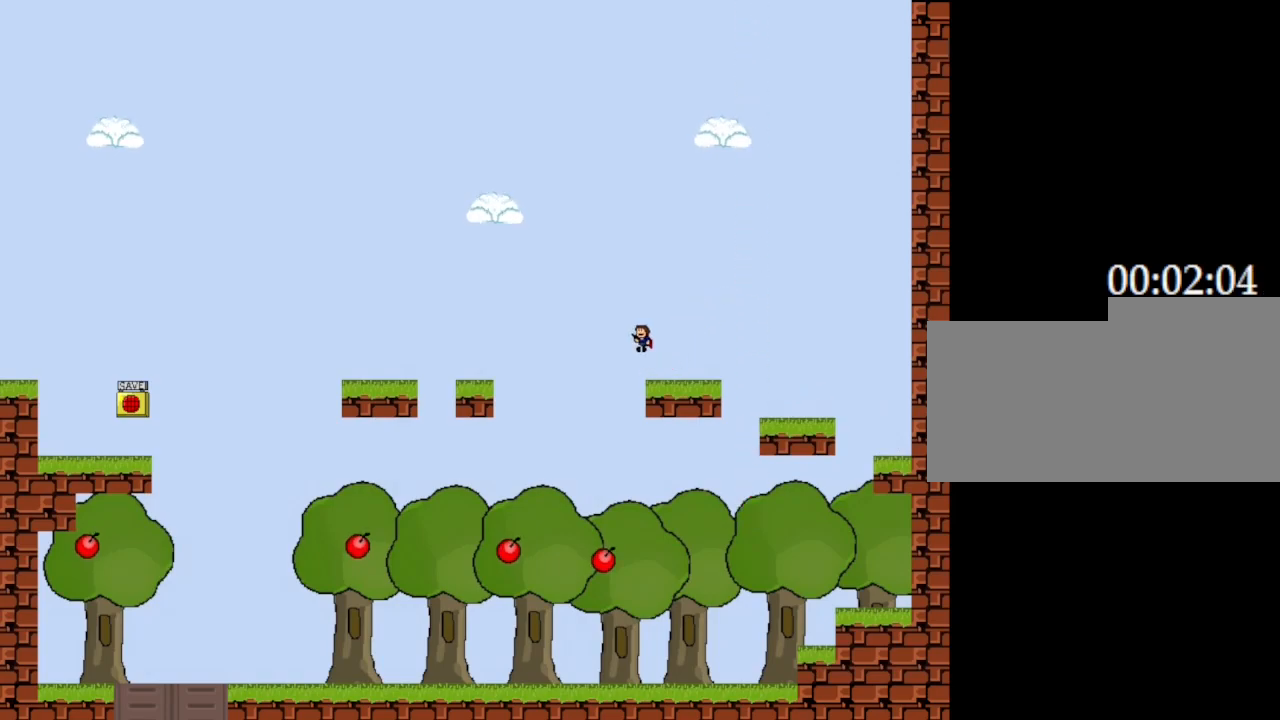
{"keys": ["left"], "events": []}
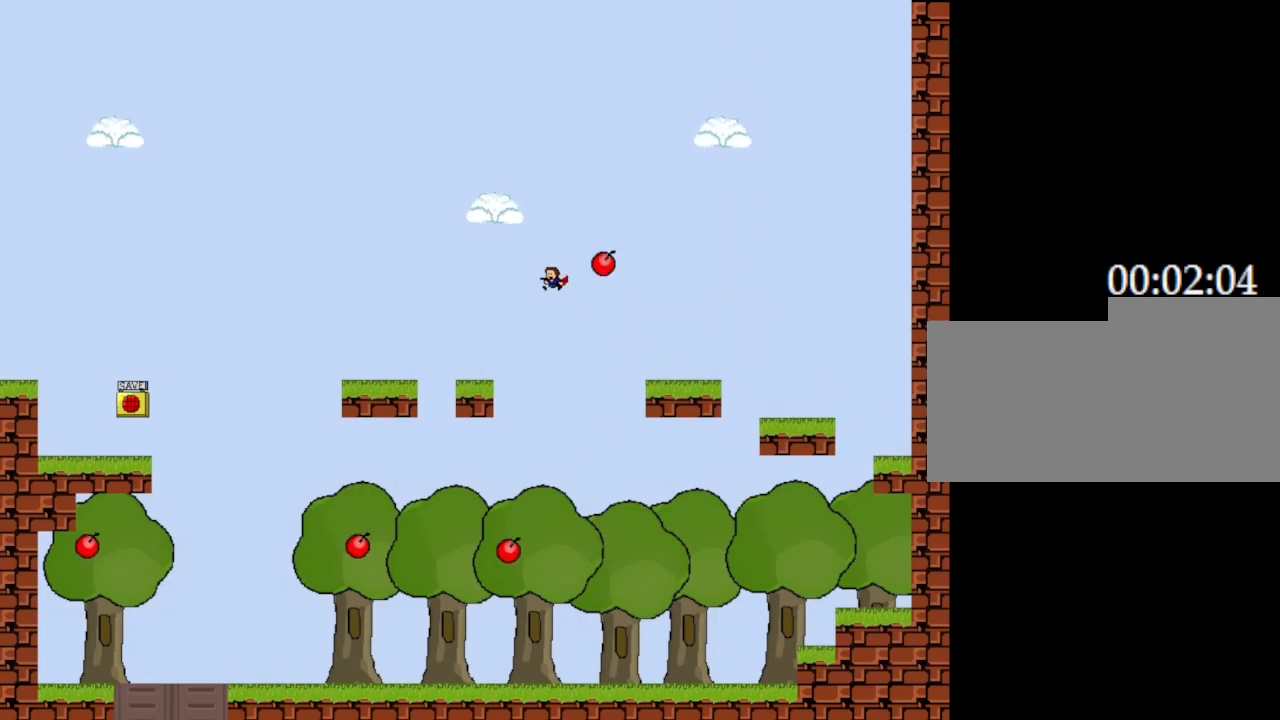
{"keys": ["left"], "events": []}
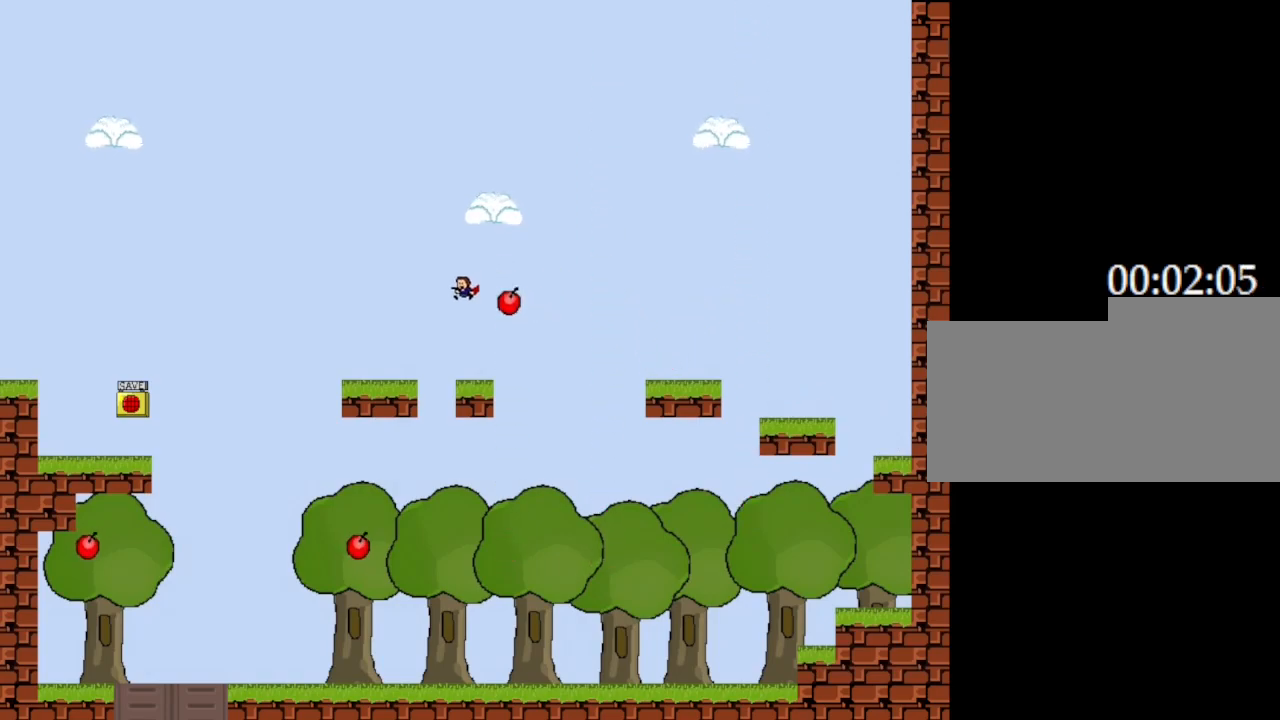
{"keys": ["left"], "events": [[50, "left", "up"], [133, "right", "down"], [267, "right", "up"], [383, "left", "down"]]}
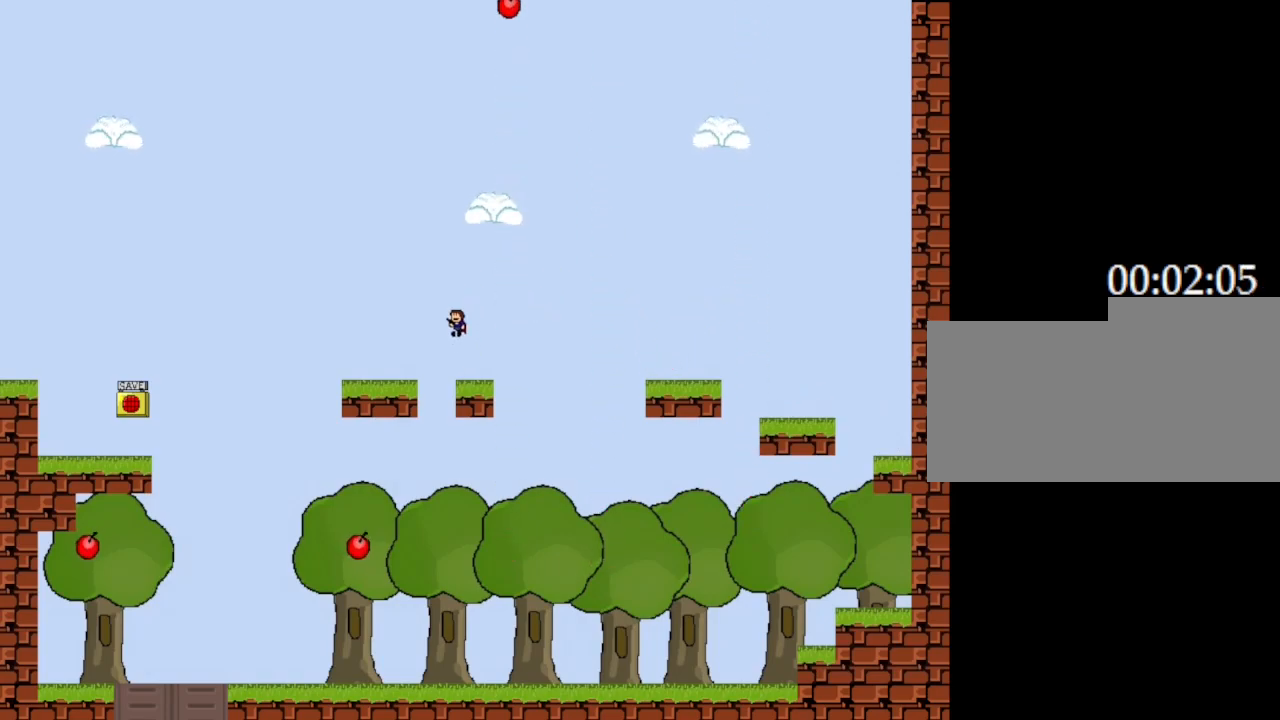
{"keys": [], "events": [[383, "left", "up"]]}
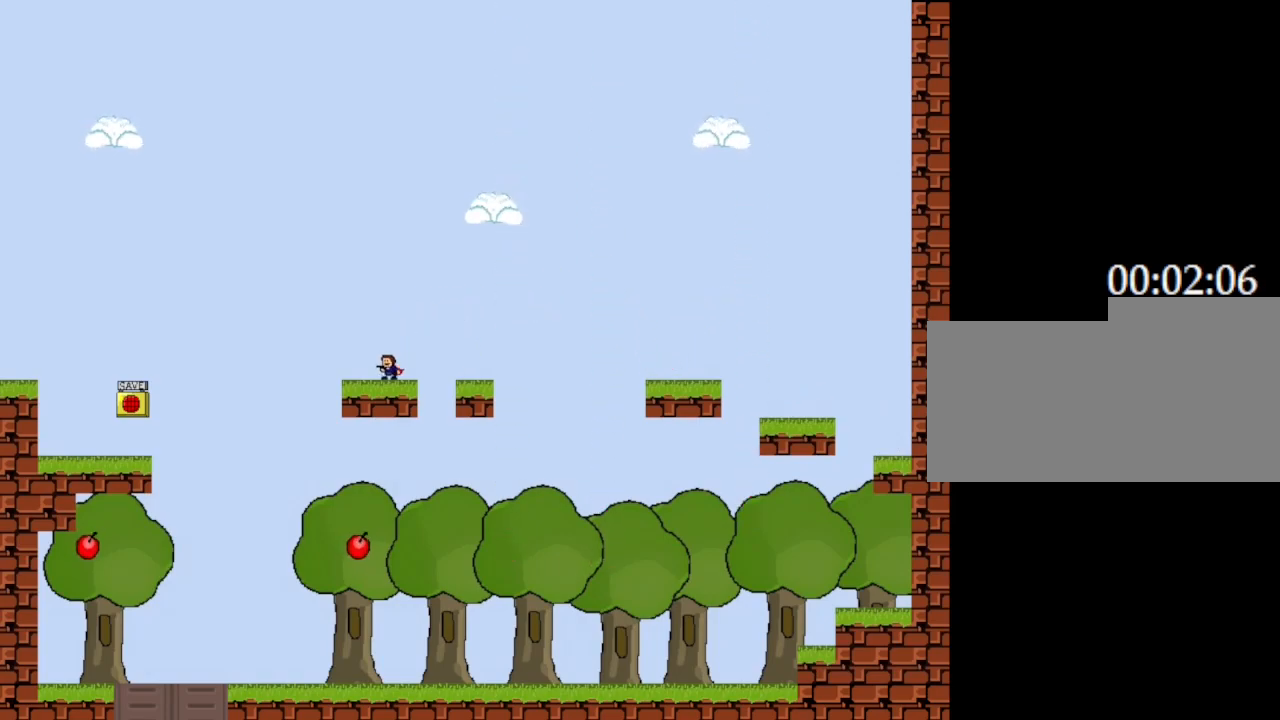
{"keys": ["left"], "events": [[317, "left", "down"]]}
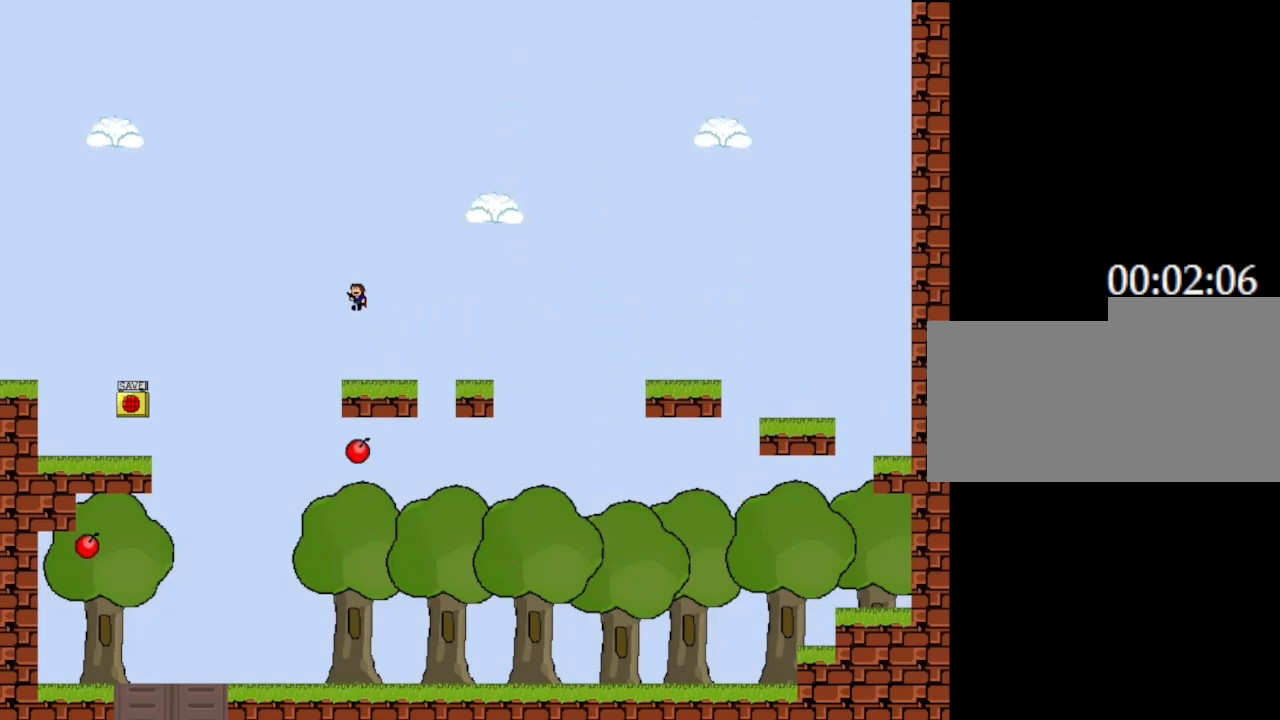
{"keys": ["right"], "events": [[367, "left", "up"], [450, "right", "down"]]}
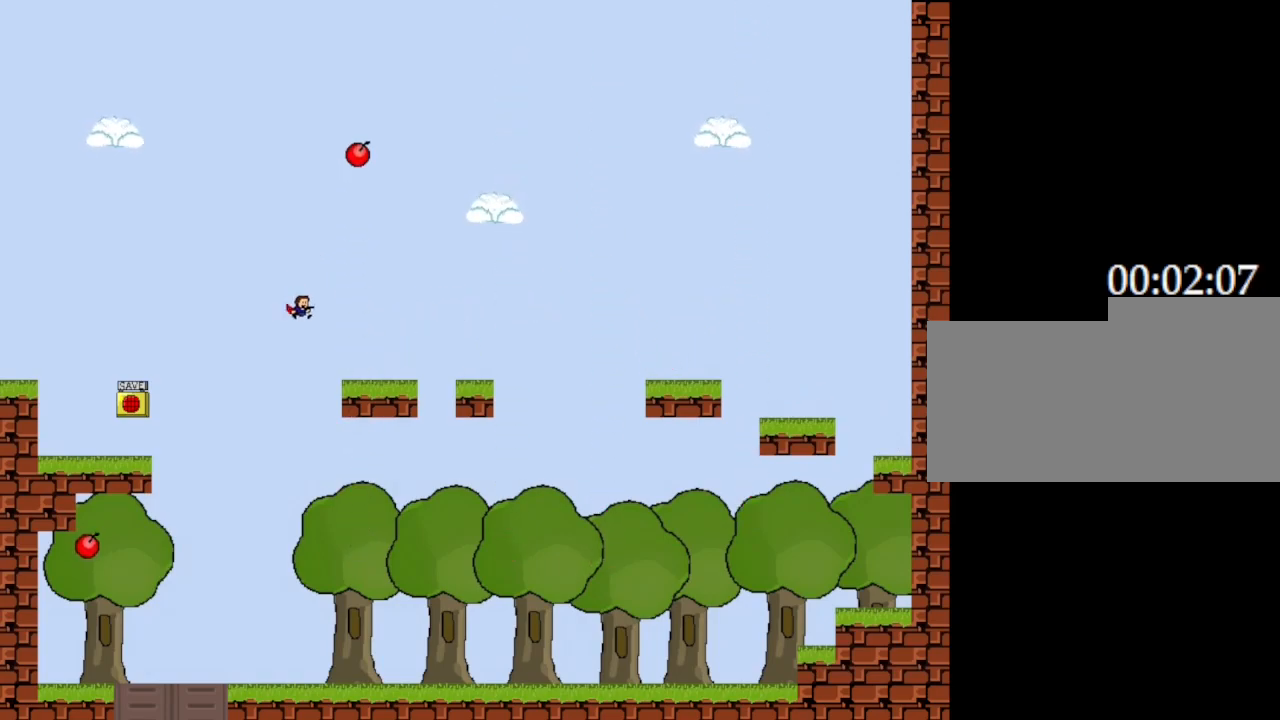
{"keys": [], "events": [[333, "right", "up"]]}
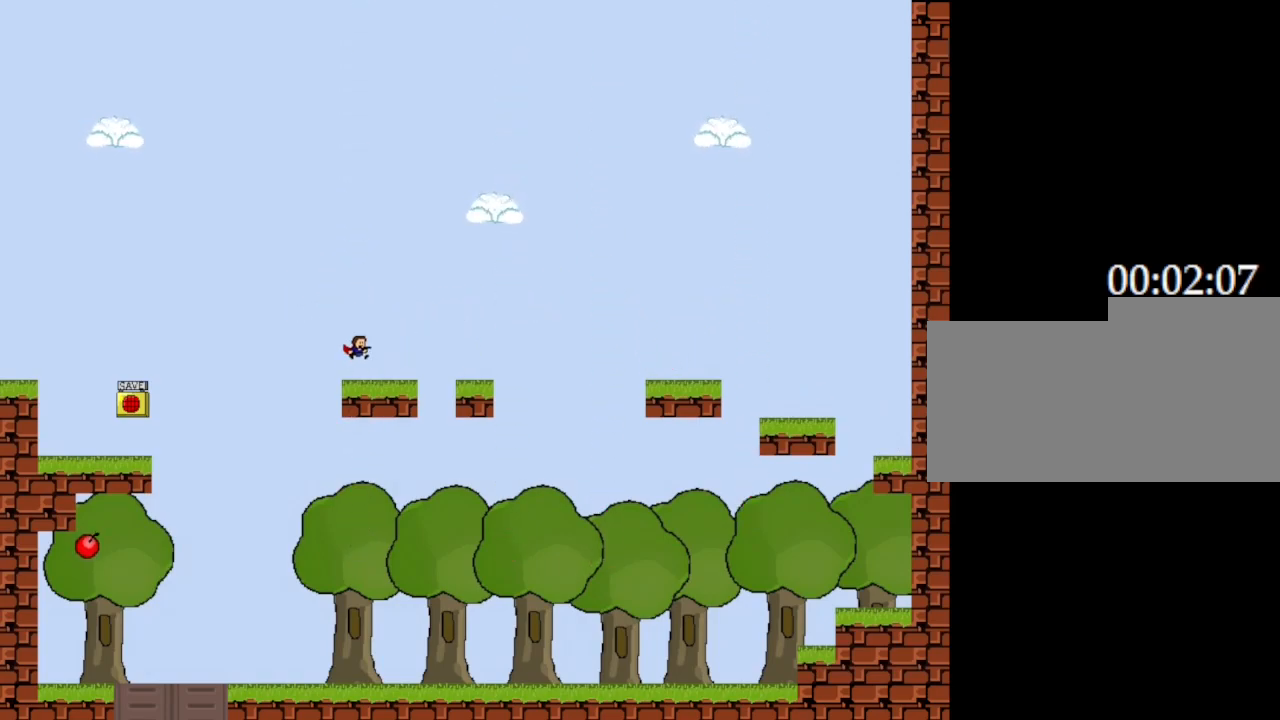
{"keys": ["left"], "events": [[100, "left", "down"]]}
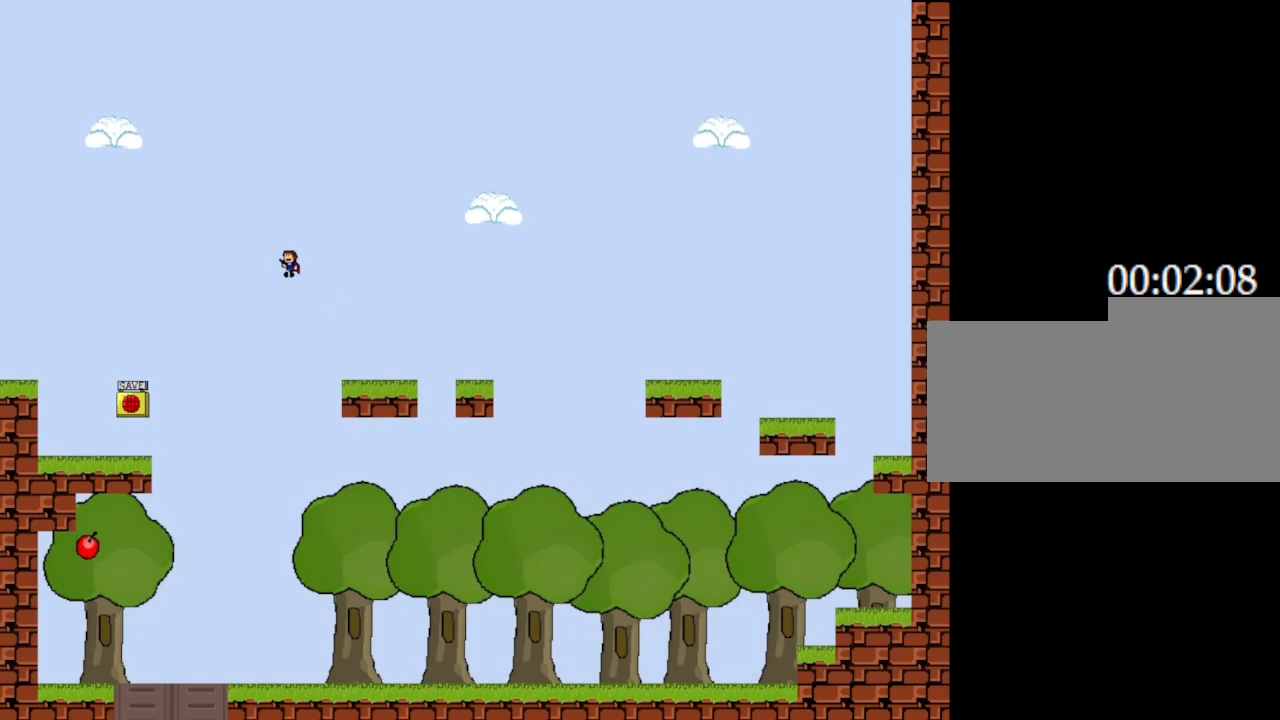
{"keys": ["left"], "events": []}
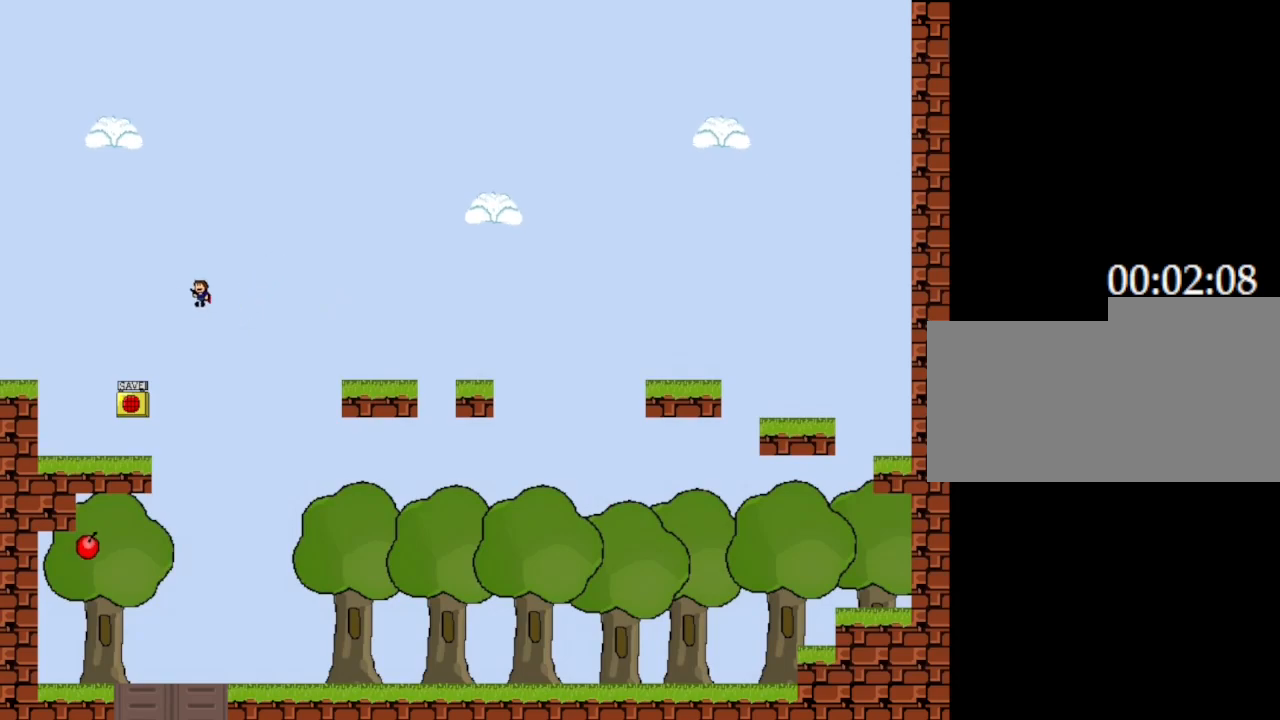
{"keys": [], "events": [[350, "left", "up"]]}
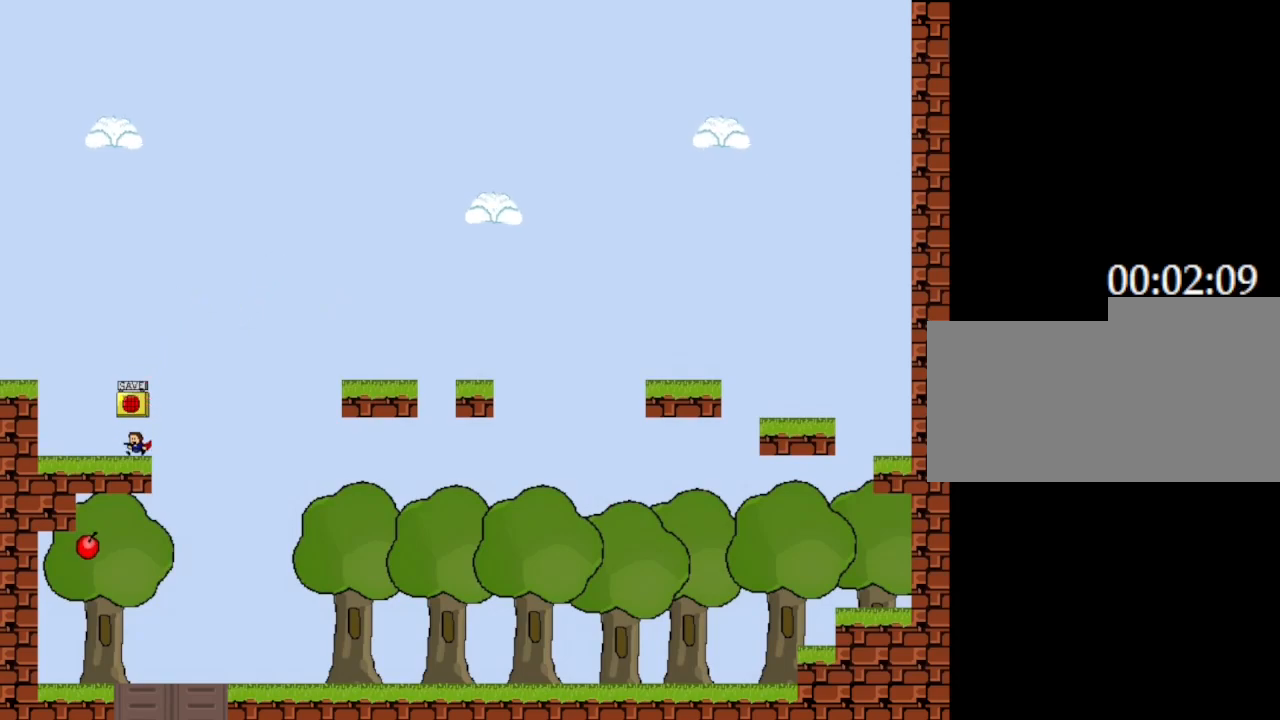
{"keys": [], "events": [[233, "z", "down"], [317, "z", "up"]]}
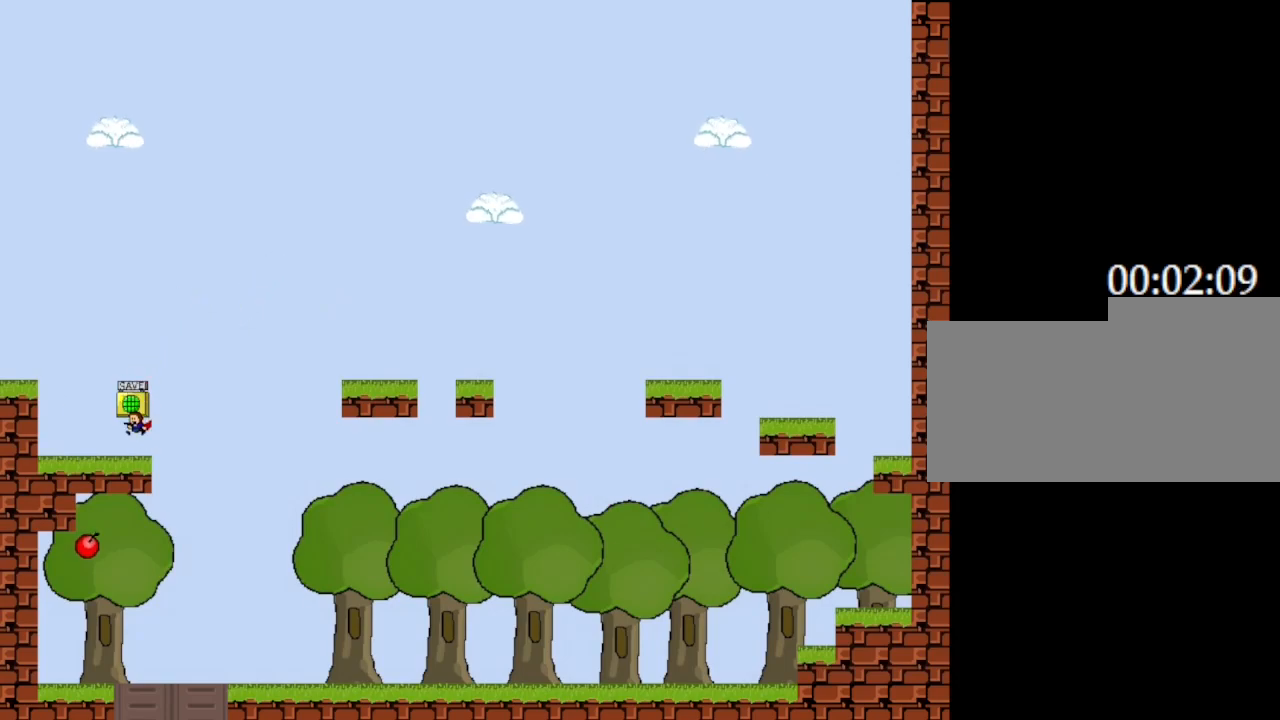
{"keys": ["left"], "events": [[17, "left", "down"]]}
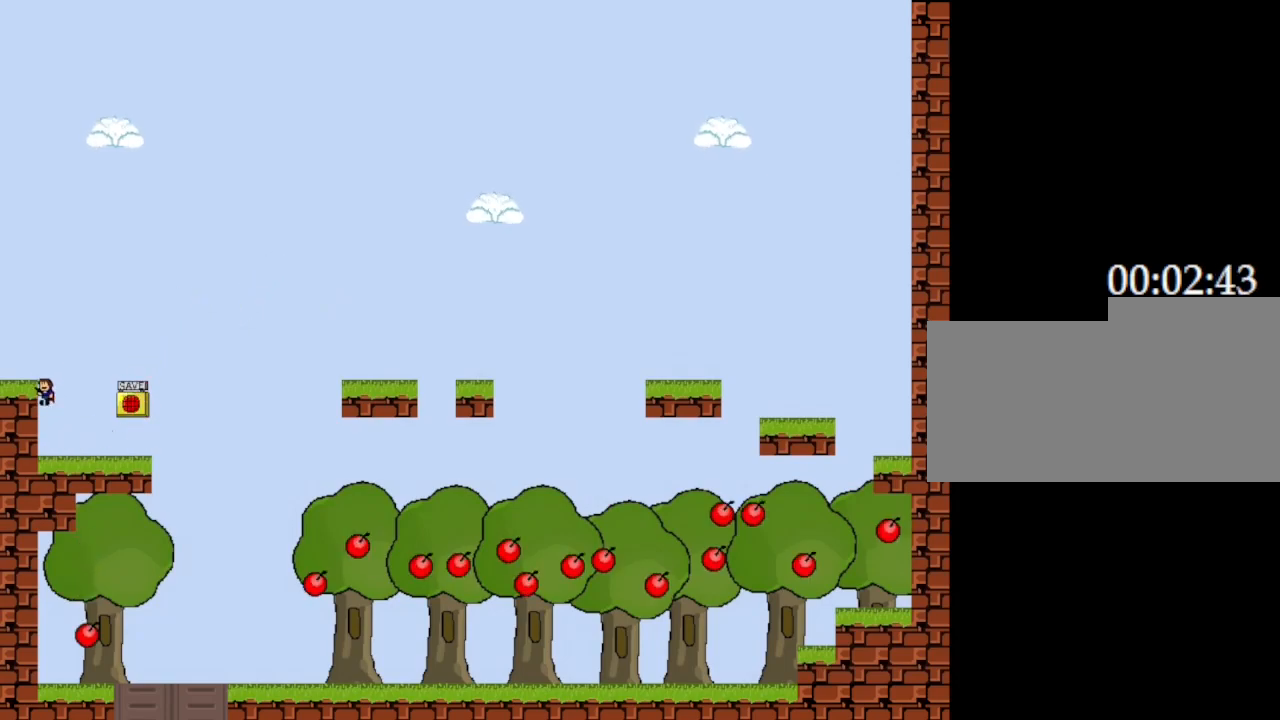
{"keys": ["left"], "events": []}
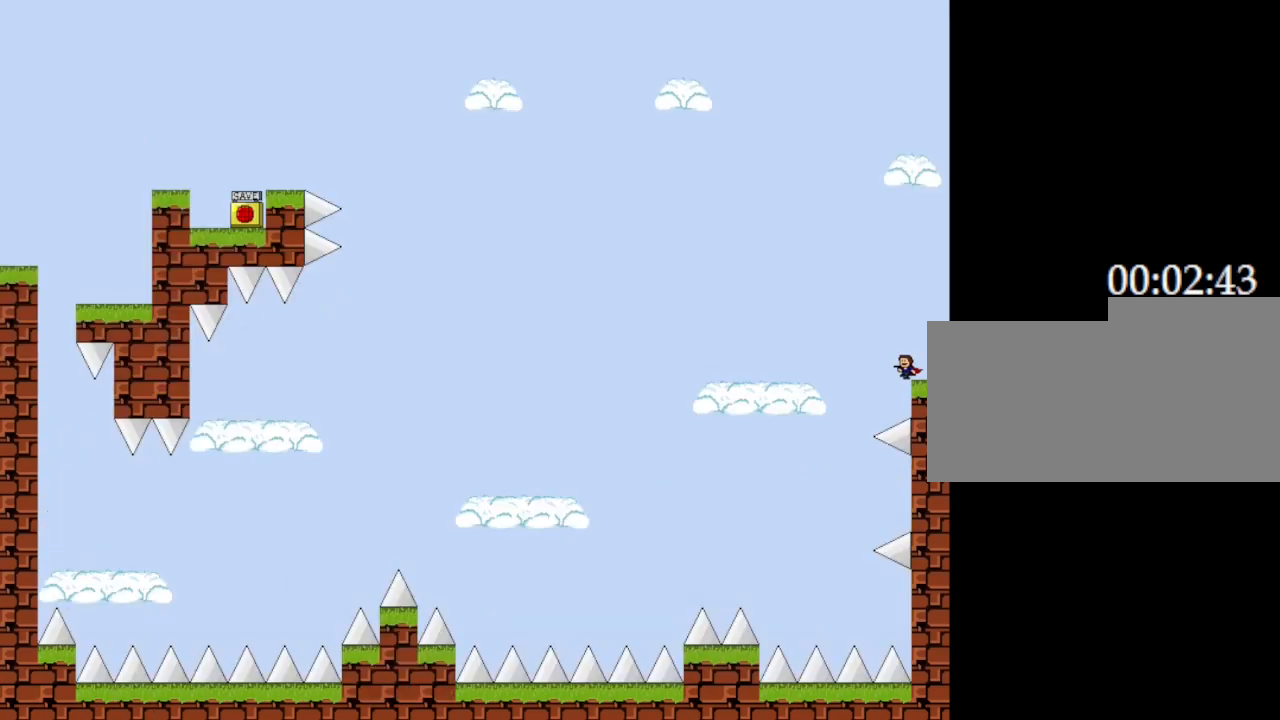
{"keys": ["left"], "events": []}
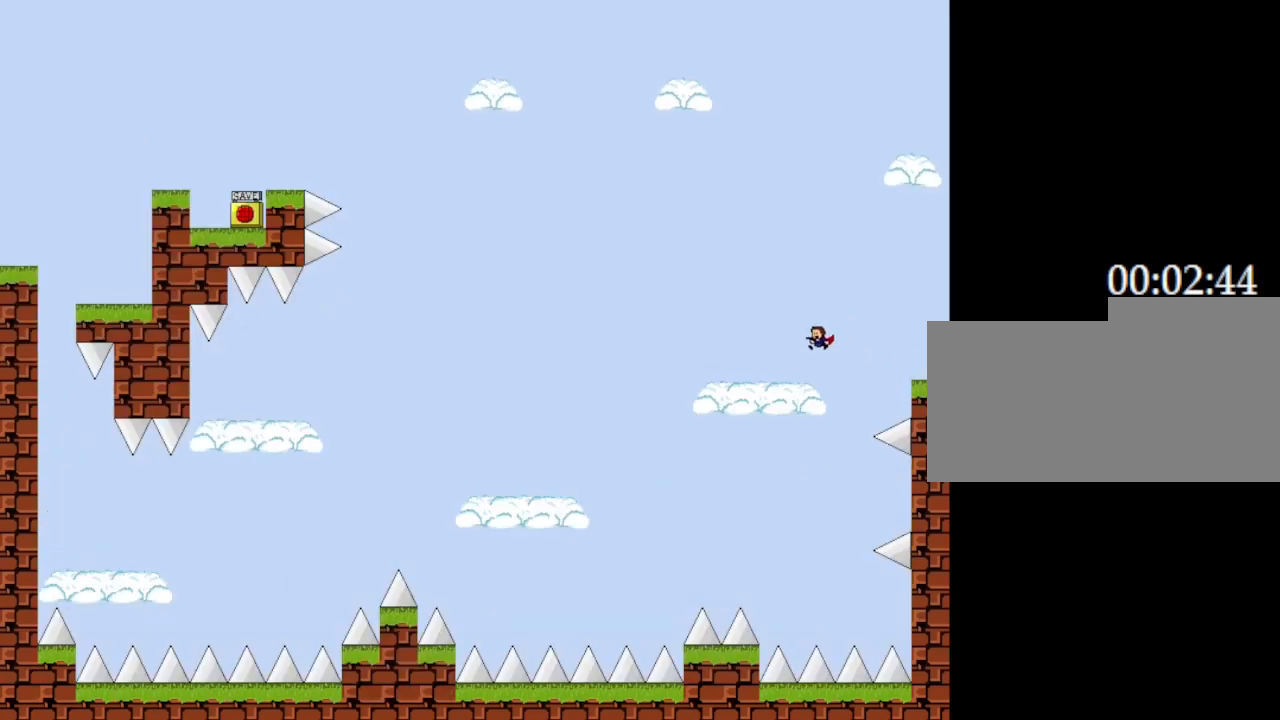
{"keys": ["left"], "events": []}
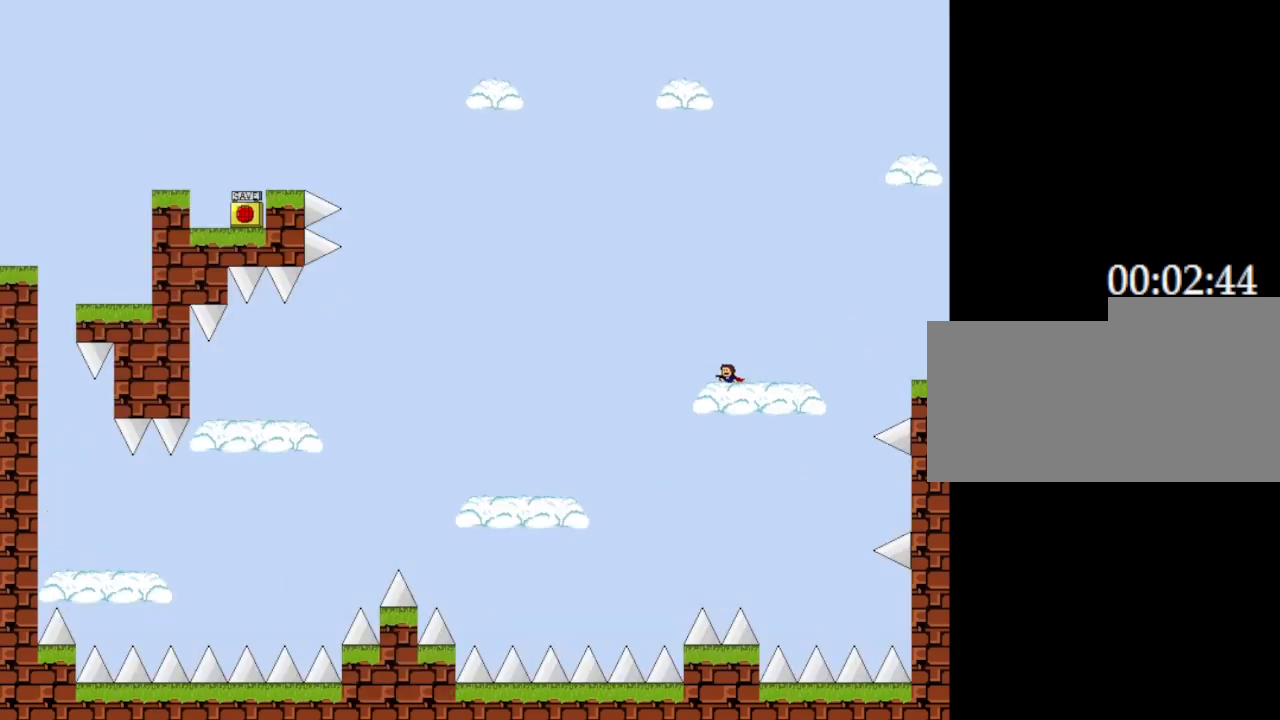
{"keys": ["left"], "events": []}
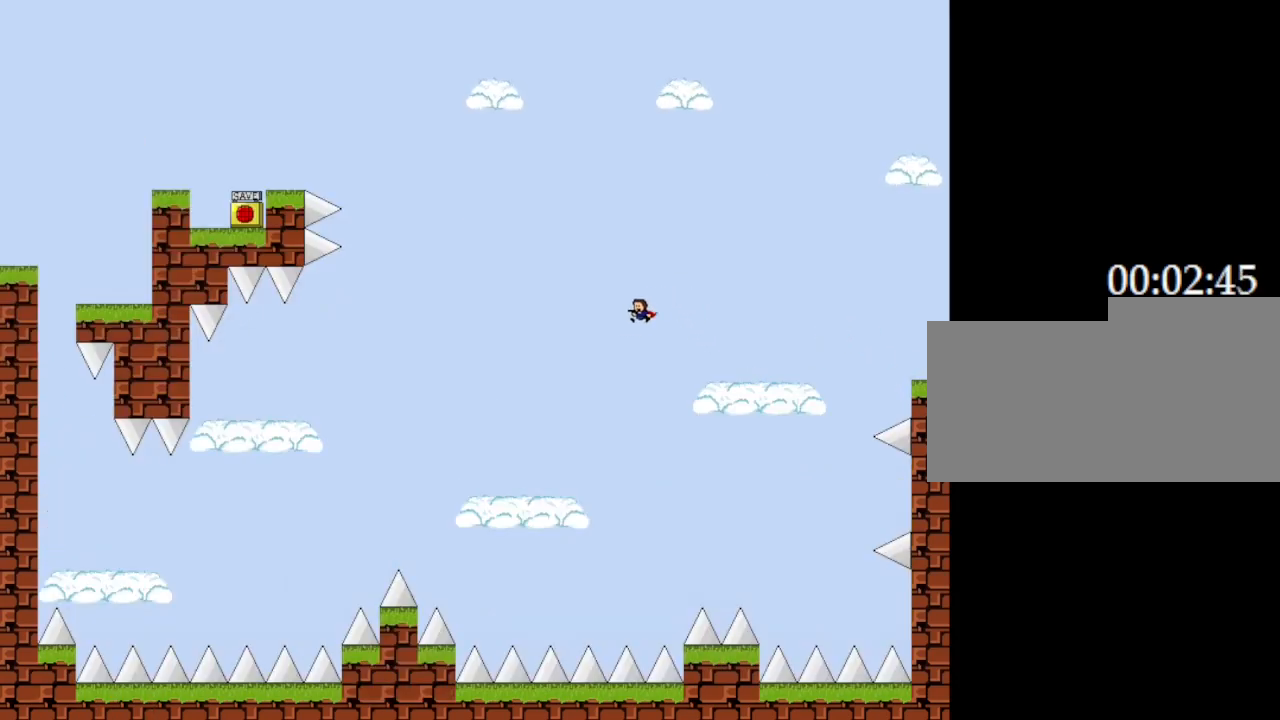
{"keys": ["left"], "events": []}
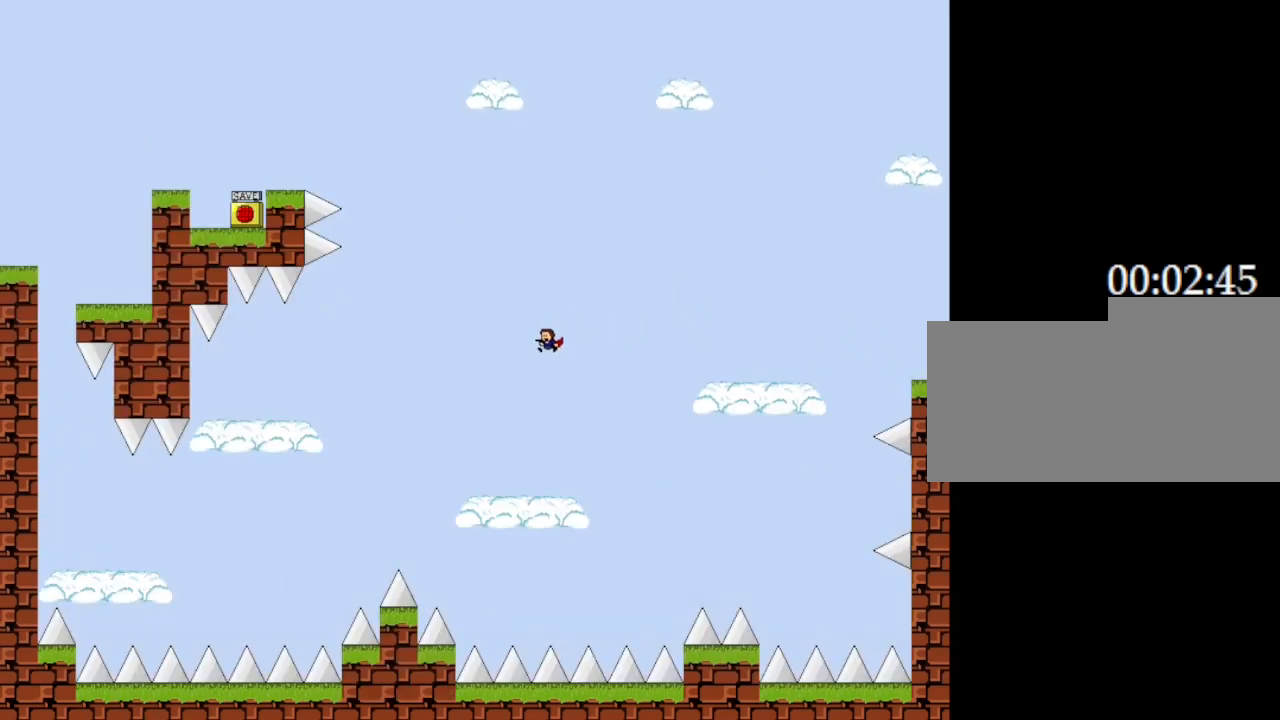
{"keys": ["left"], "events": []}
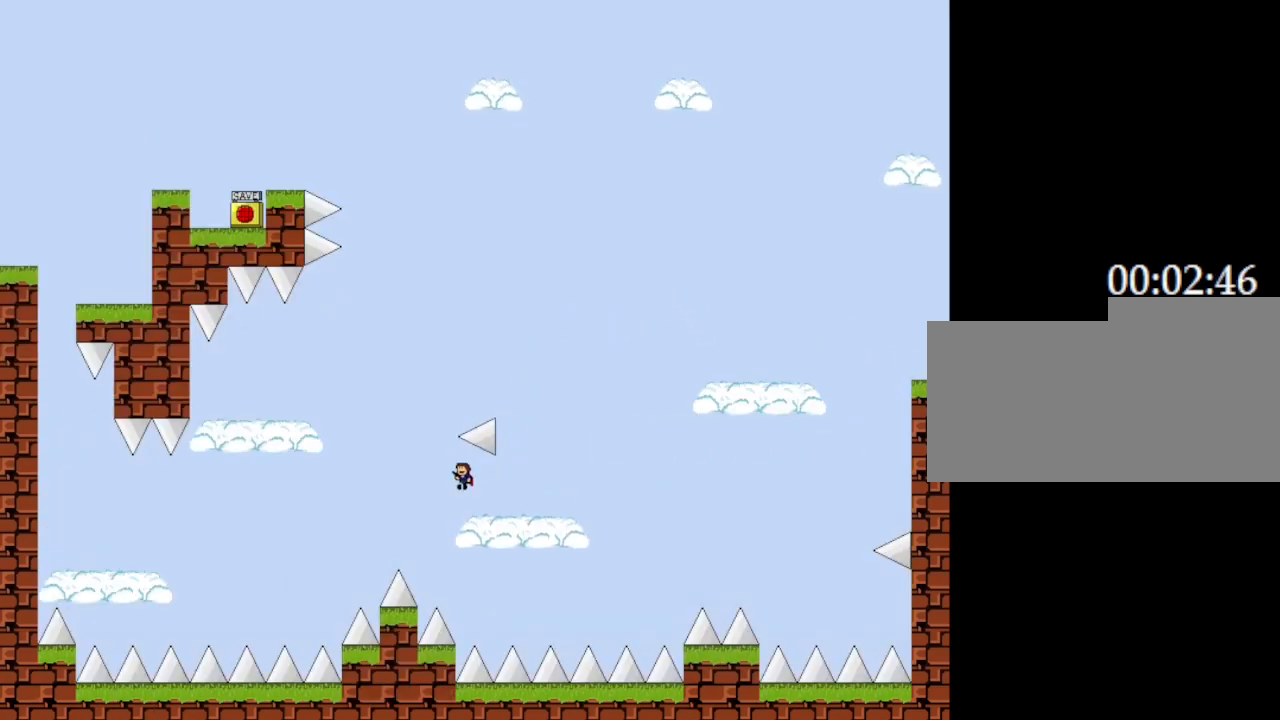
{"keys": ["left"], "events": []}